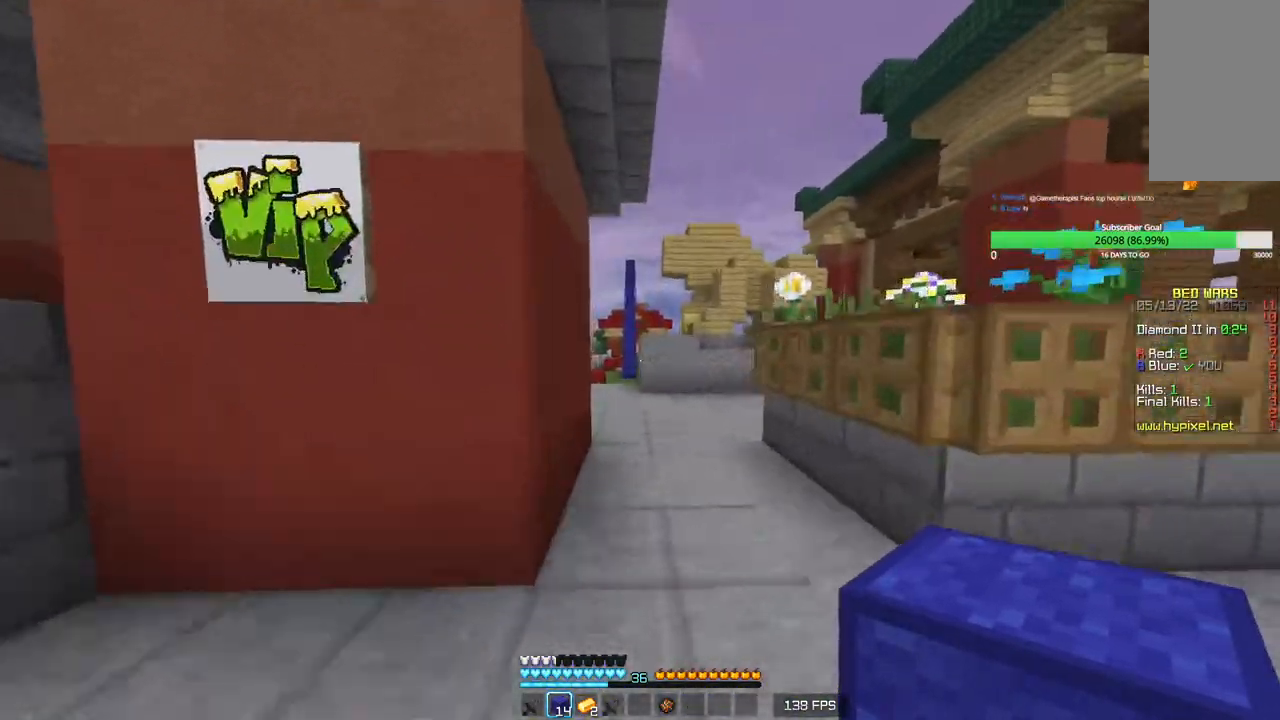
Gameplay with keyboard and mouse; each line is a JSON object with the keys and mouse buttons held at the frame after it. "events" lists presses ("down") and releases ("up") of "a", "d", "s", "w", "mouse_left" and "mouse_right" between this image and that frame as [ms after this image, input, new state], when the widget could be followed in between. "mouse_left", "mouse_right" = the "left", "right" buttons of the "mouse" list. No other keys are recorded. Fast repeated clicks can show as one long hold. Mouse movement is not recorded.
{"keys": ["w"], "mouse": [], "events": []}
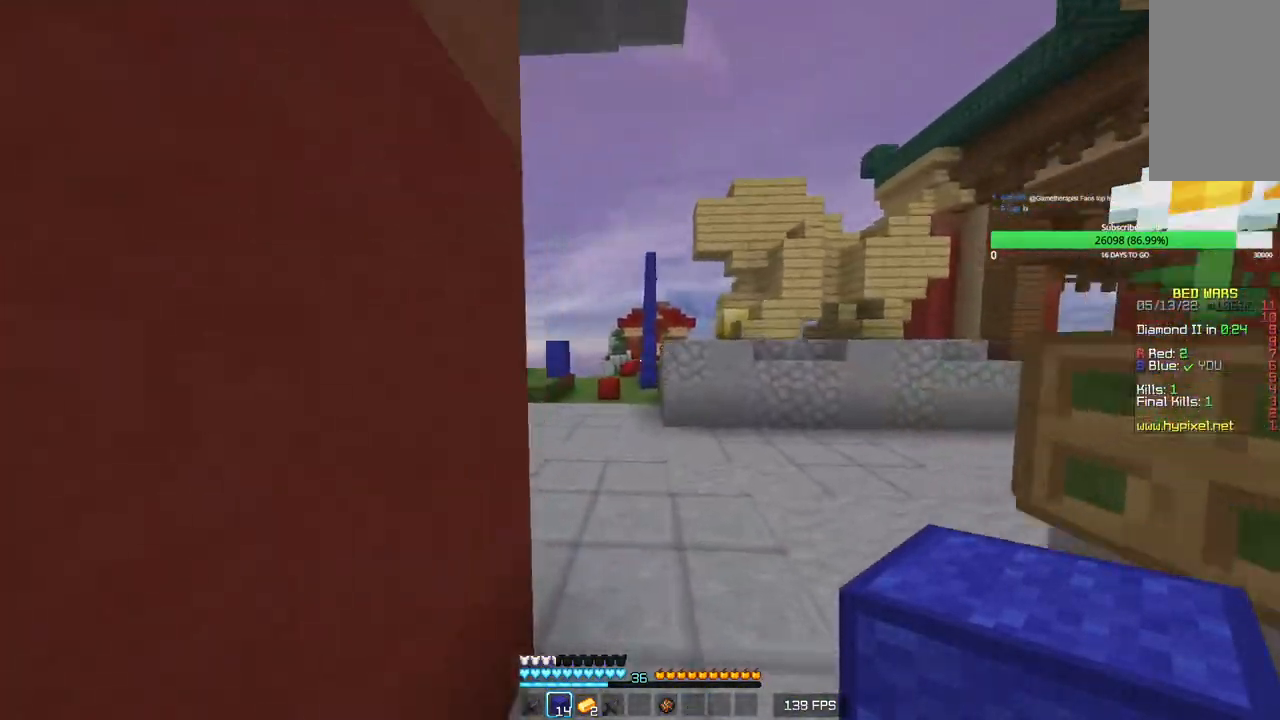
{"keys": ["w"], "mouse": [], "events": []}
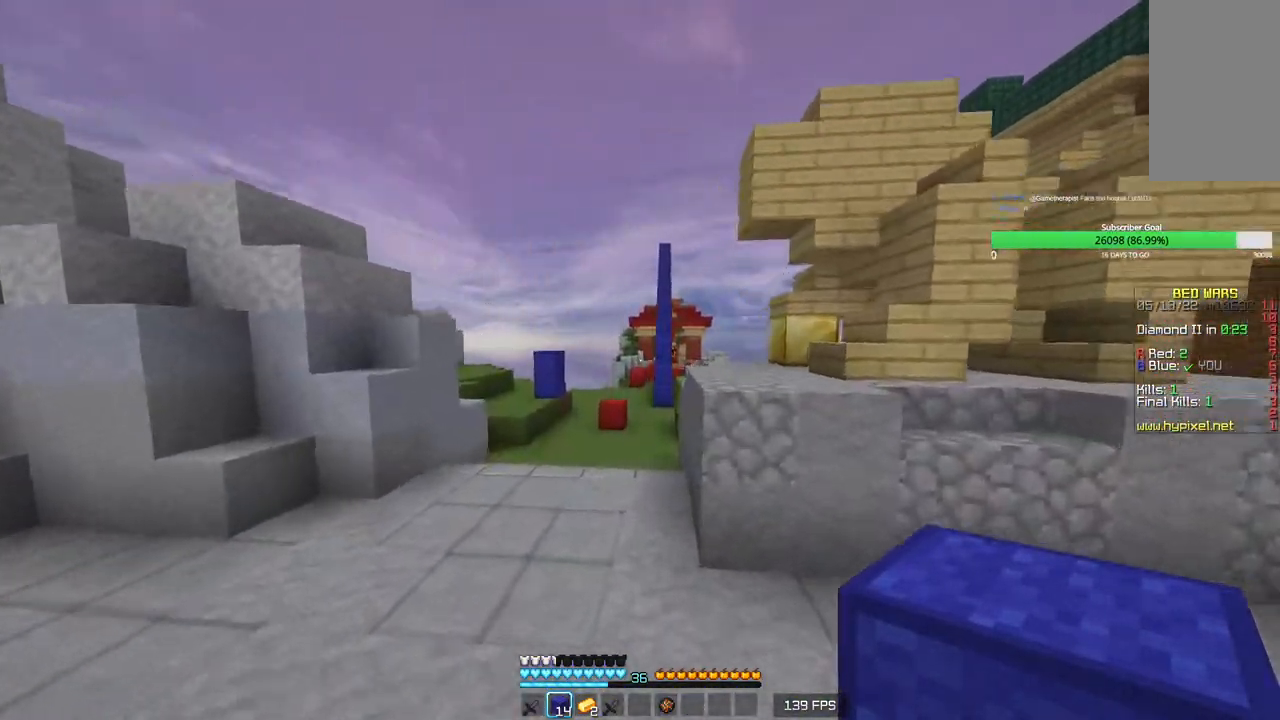
{"keys": ["w"], "mouse": [], "events": []}
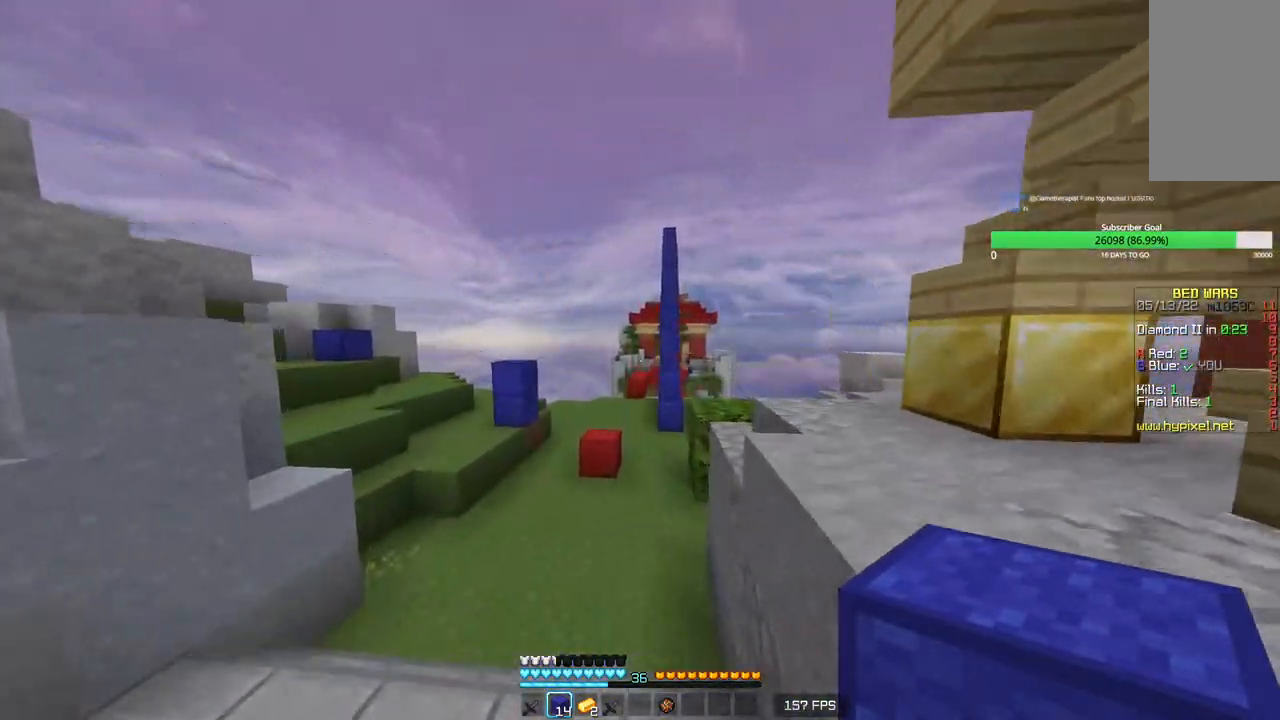
{"keys": ["w"], "mouse": [], "events": []}
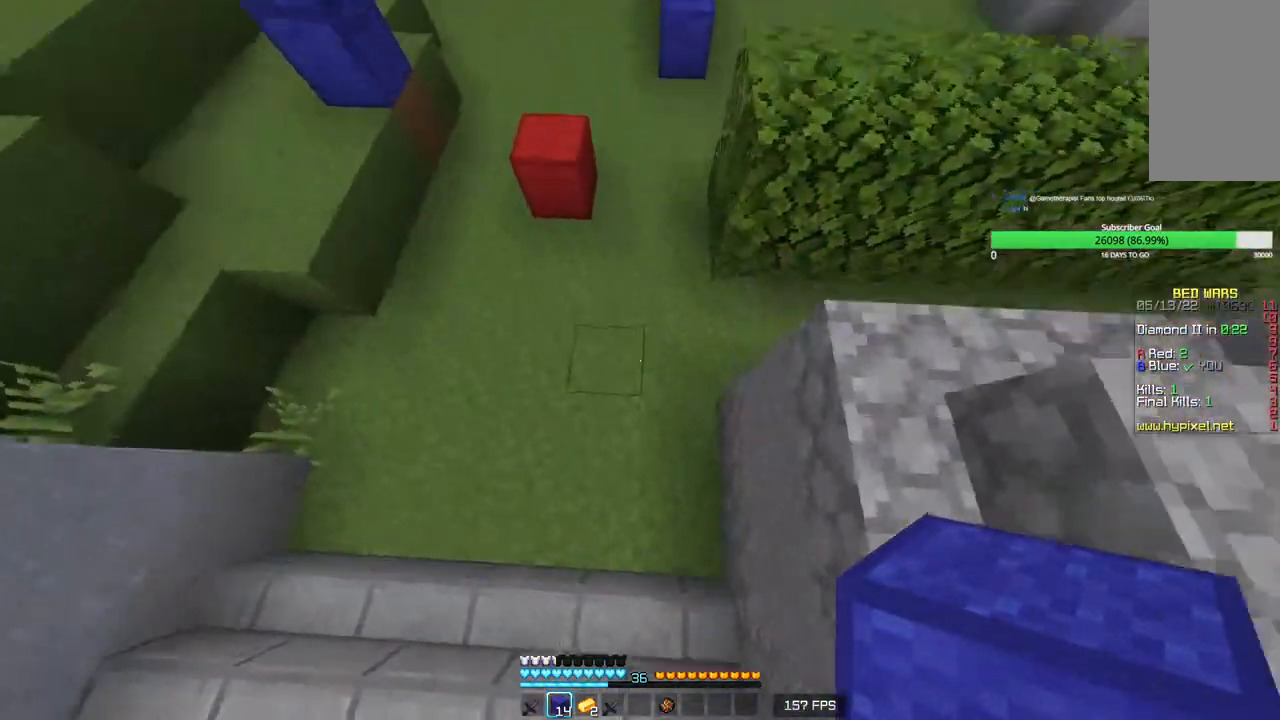
{"keys": ["w"], "mouse": [], "events": [[183, "mouse_right", "down"], [333, "mouse_right", "up"]]}
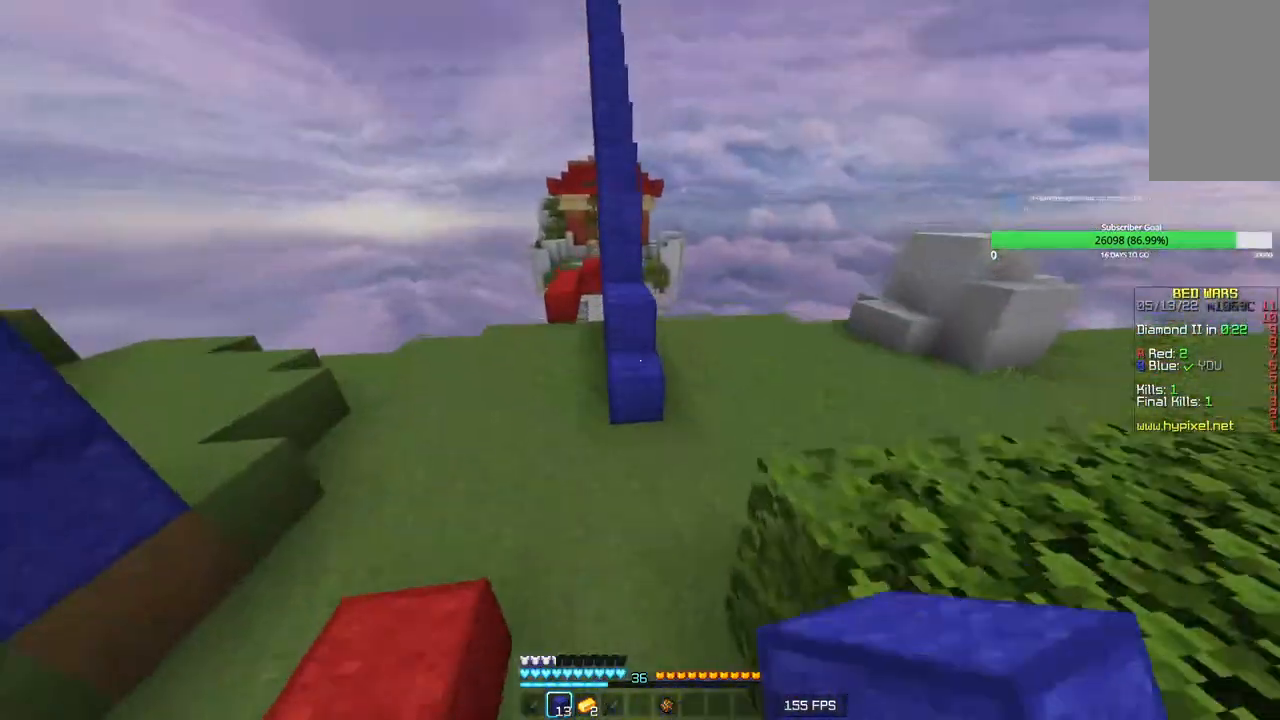
{"keys": ["w"], "mouse": [], "events": [[283, "mouse_right", "down"], [400, "mouse_right", "up"]]}
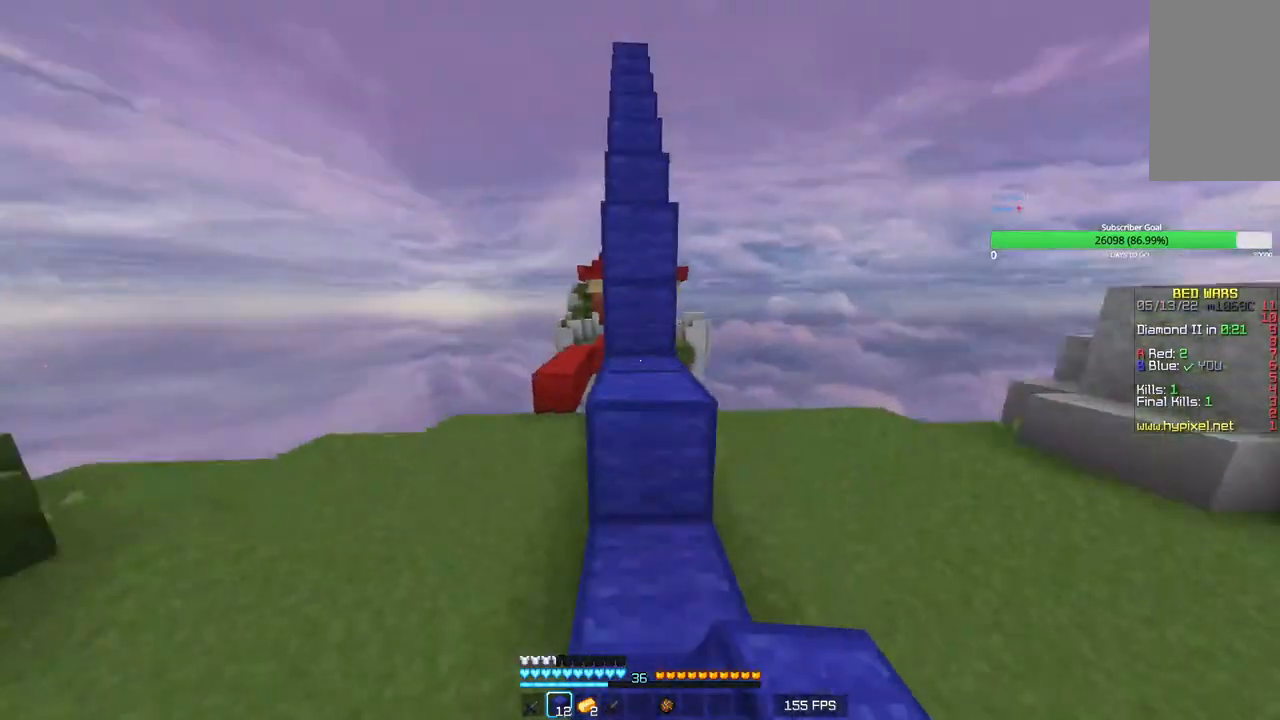
{"keys": ["w"], "mouse": [], "events": []}
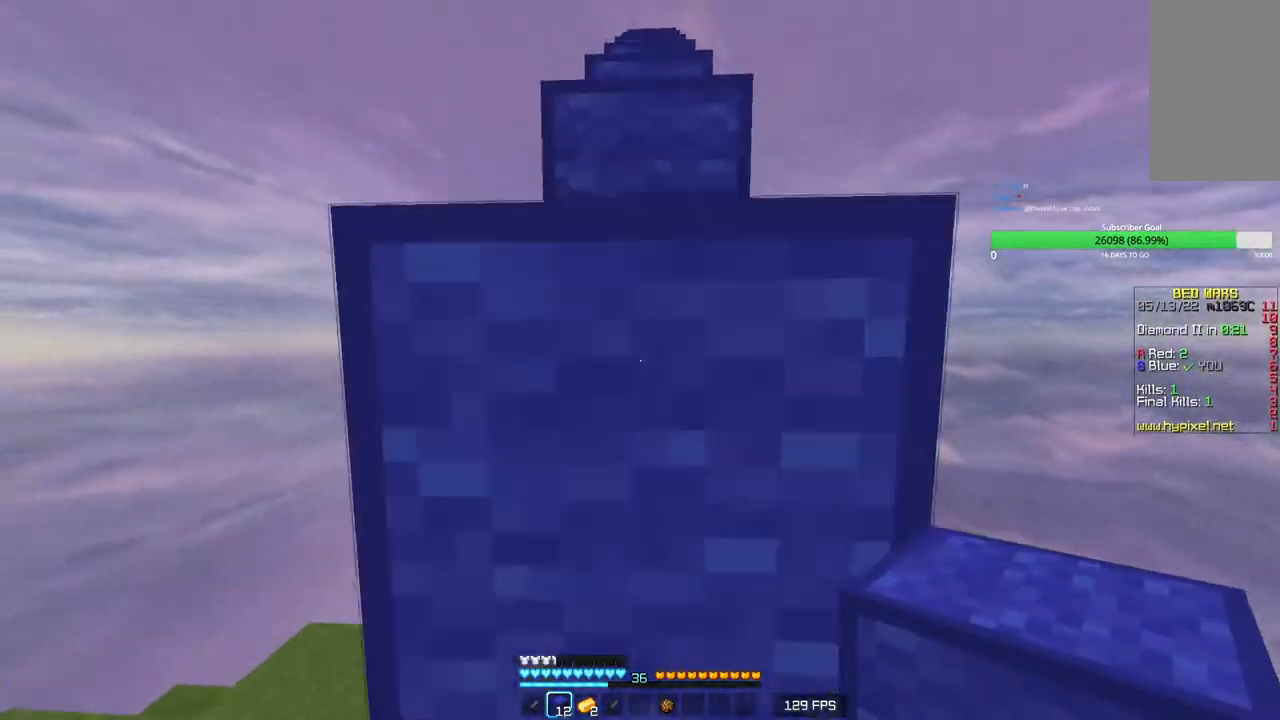
{"keys": ["w"], "mouse": [], "events": [[183, "mouse_right", "down"], [316, "mouse_right", "up"]]}
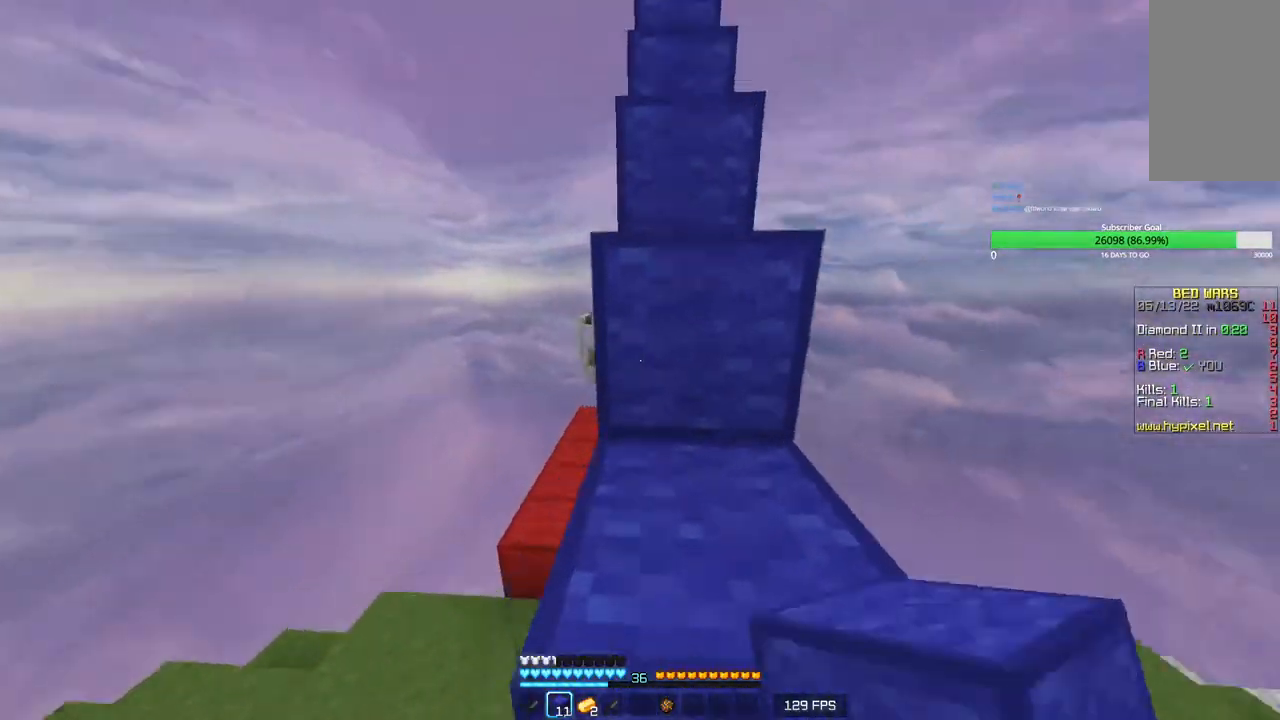
{"keys": ["w"], "mouse": [], "events": [[16, "d", "down"], [216, "d", "up"]]}
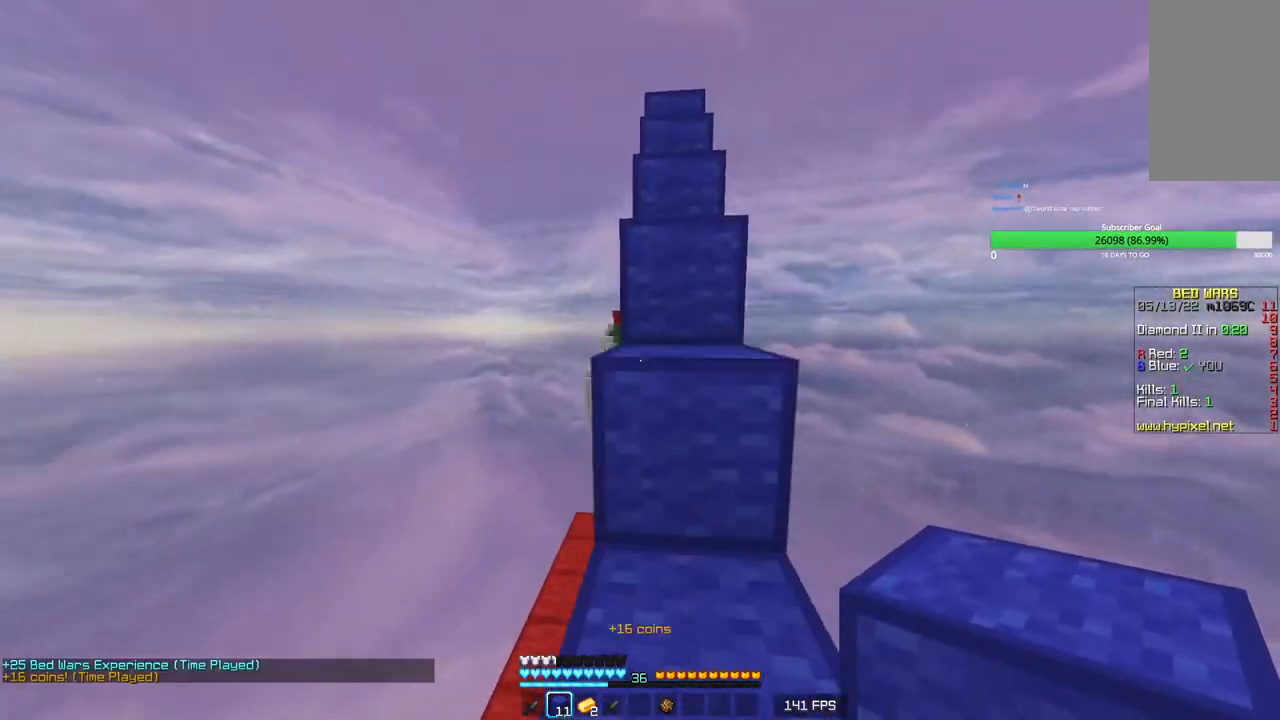
{"keys": ["w"], "mouse": [], "events": []}
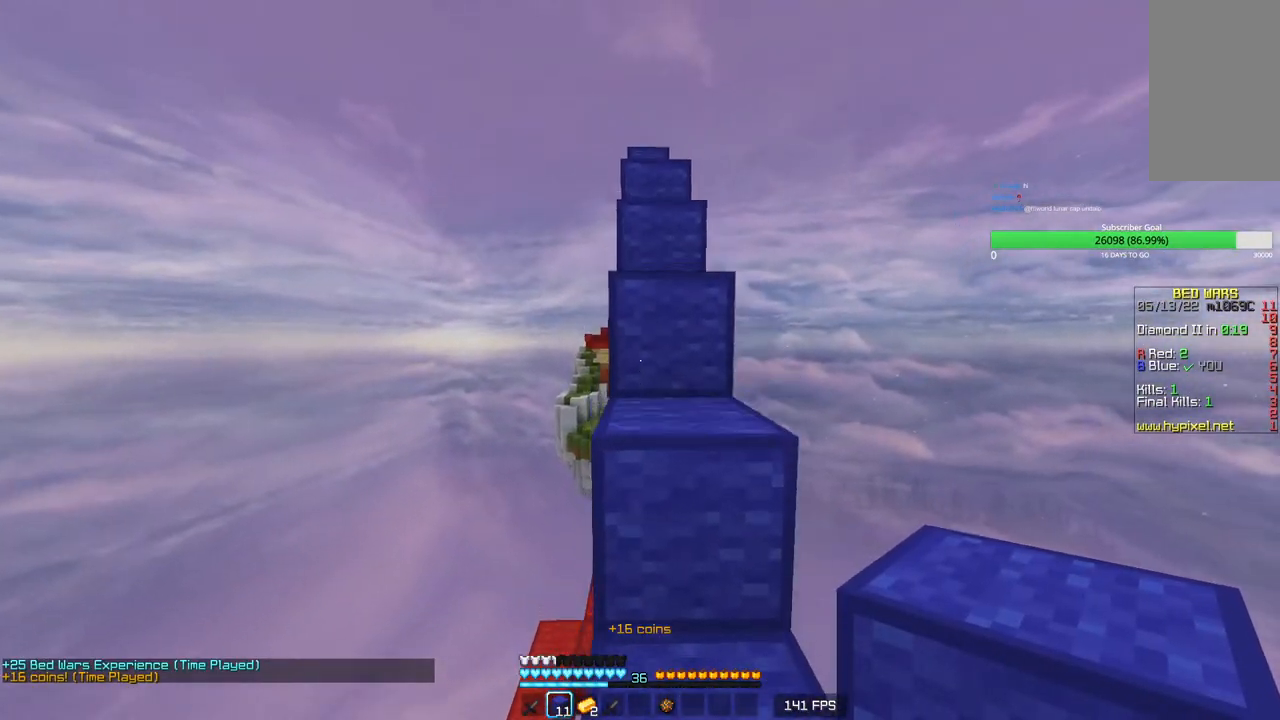
{"keys": ["w"], "mouse": [], "events": []}
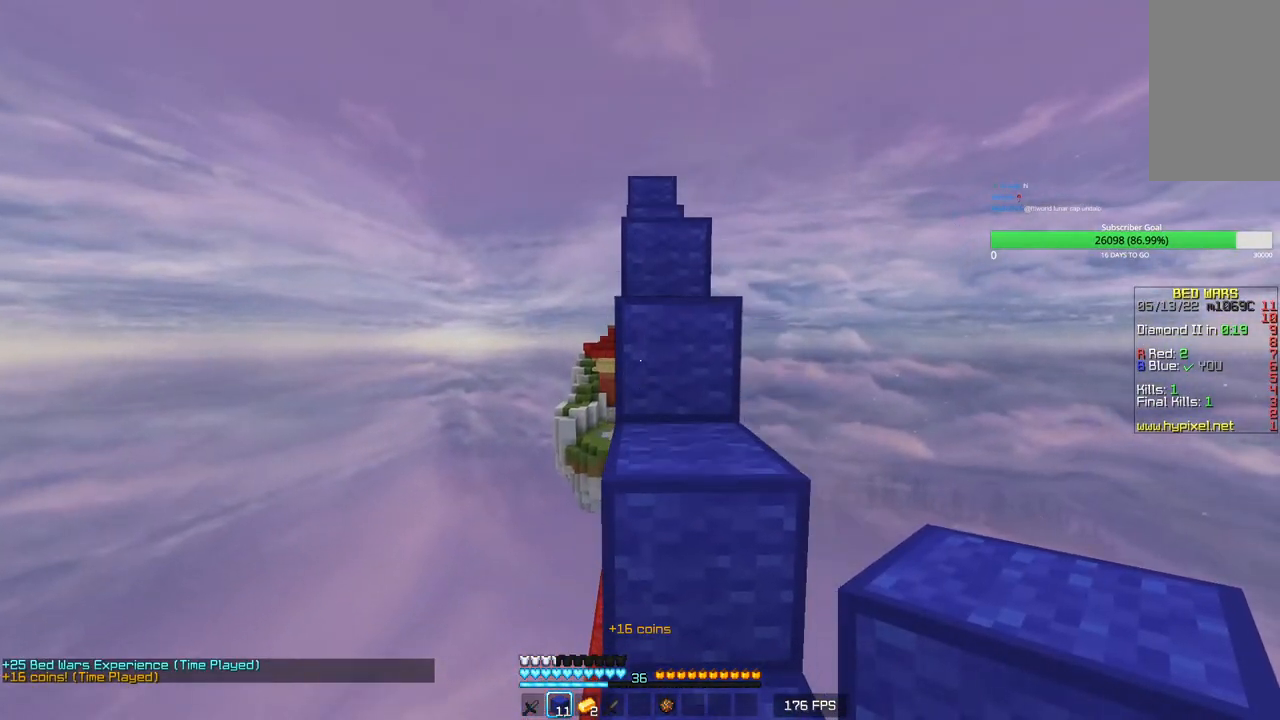
{"keys": ["w"], "mouse": [], "events": []}
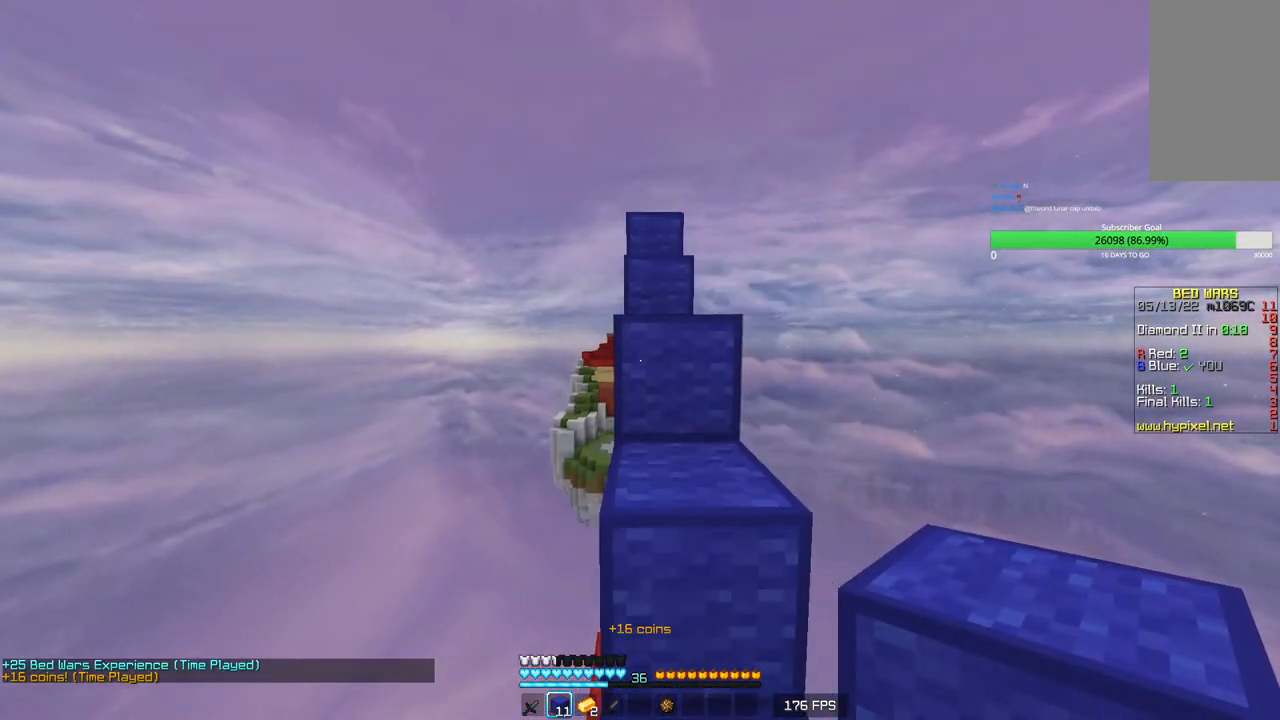
{"keys": ["w"], "mouse": [], "events": []}
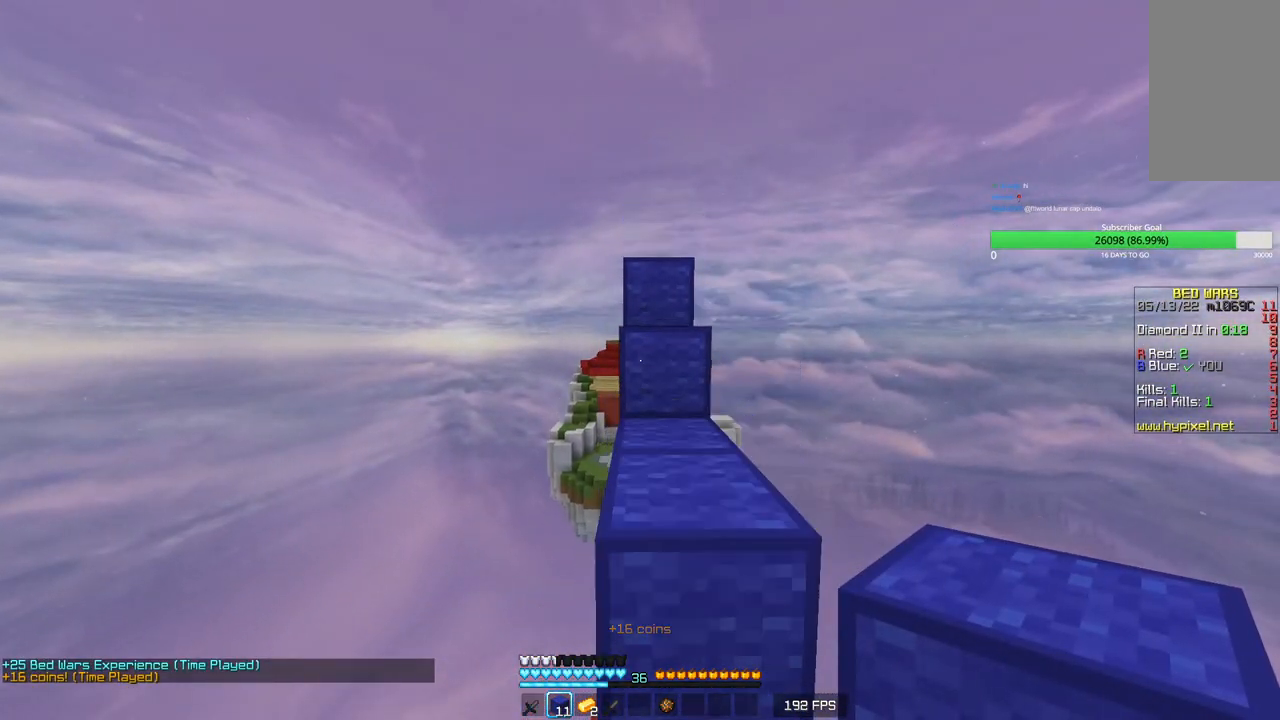
{"keys": ["w"], "mouse": [], "events": []}
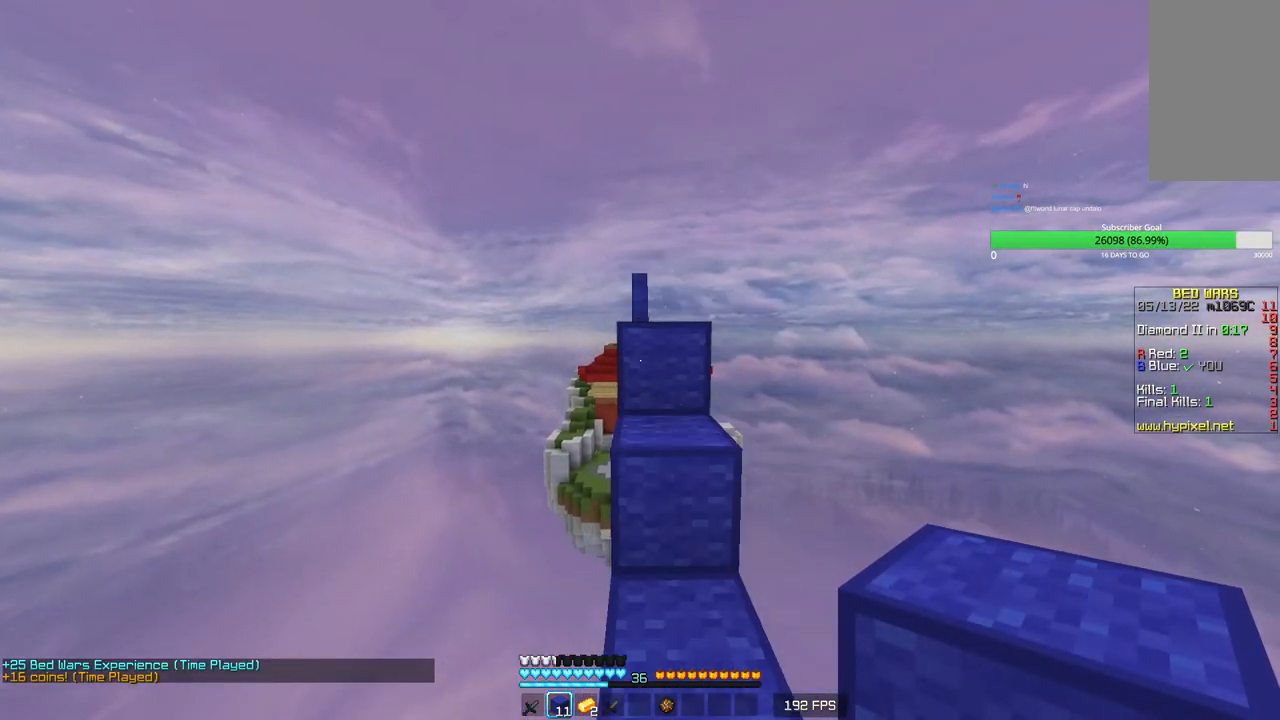
{"keys": ["w"], "mouse": [], "events": []}
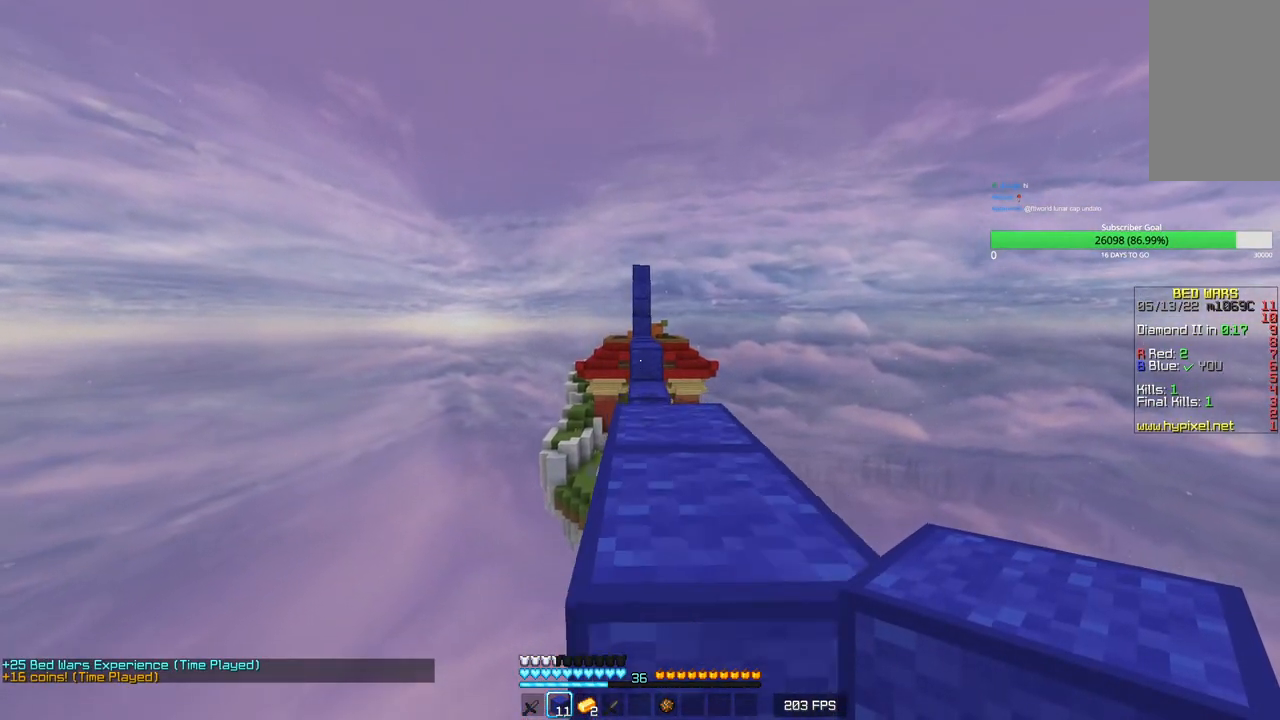
{"keys": ["w"], "mouse": [], "events": []}
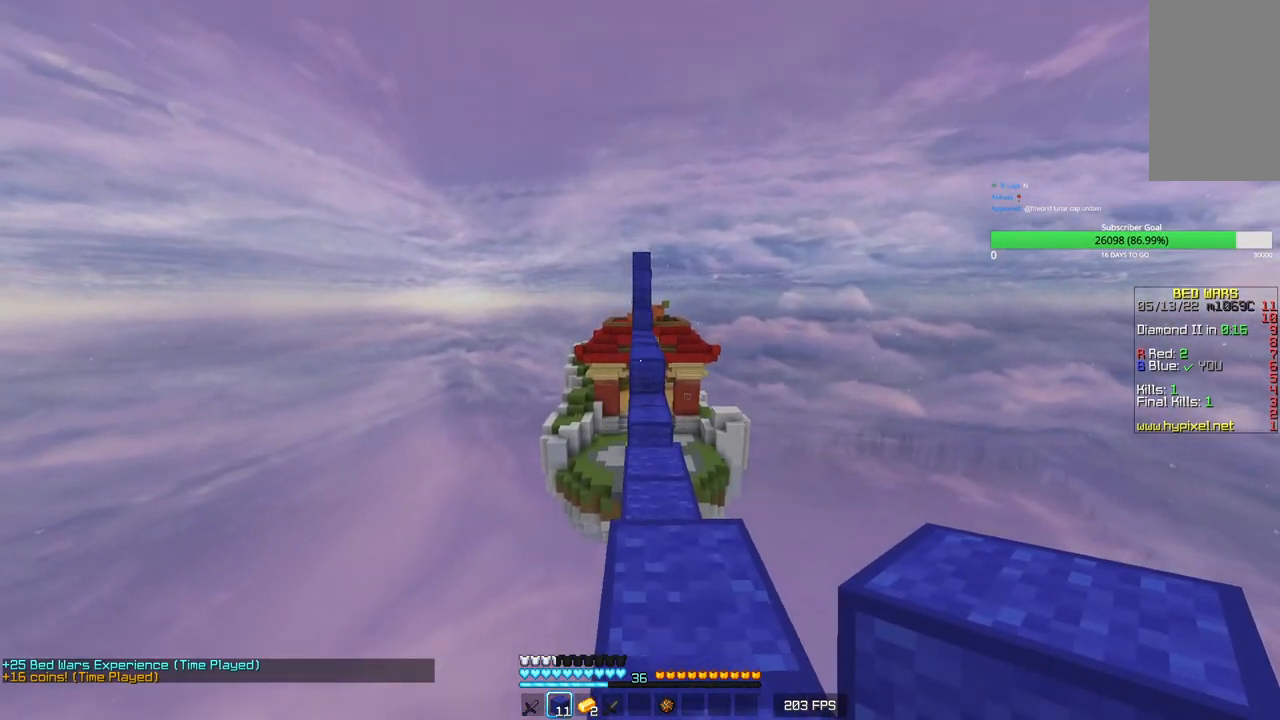
{"keys": ["w"], "mouse": [], "events": []}
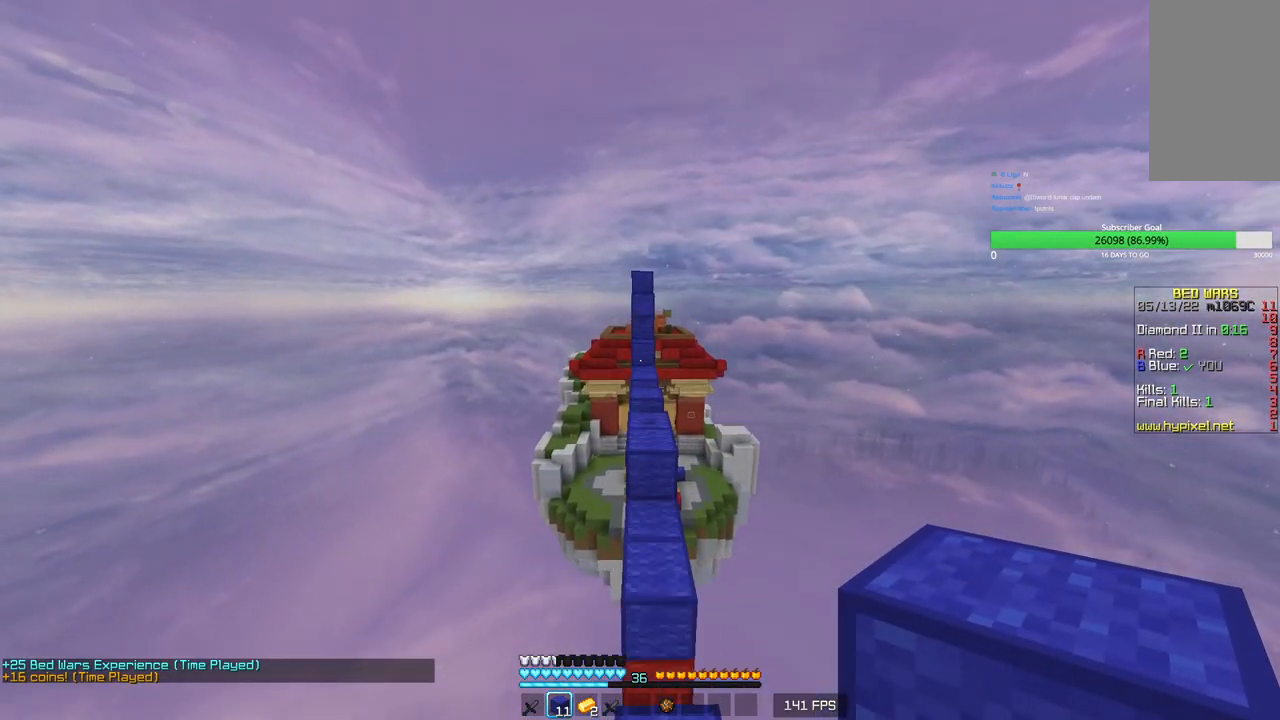
{"keys": ["w"], "mouse": [], "events": []}
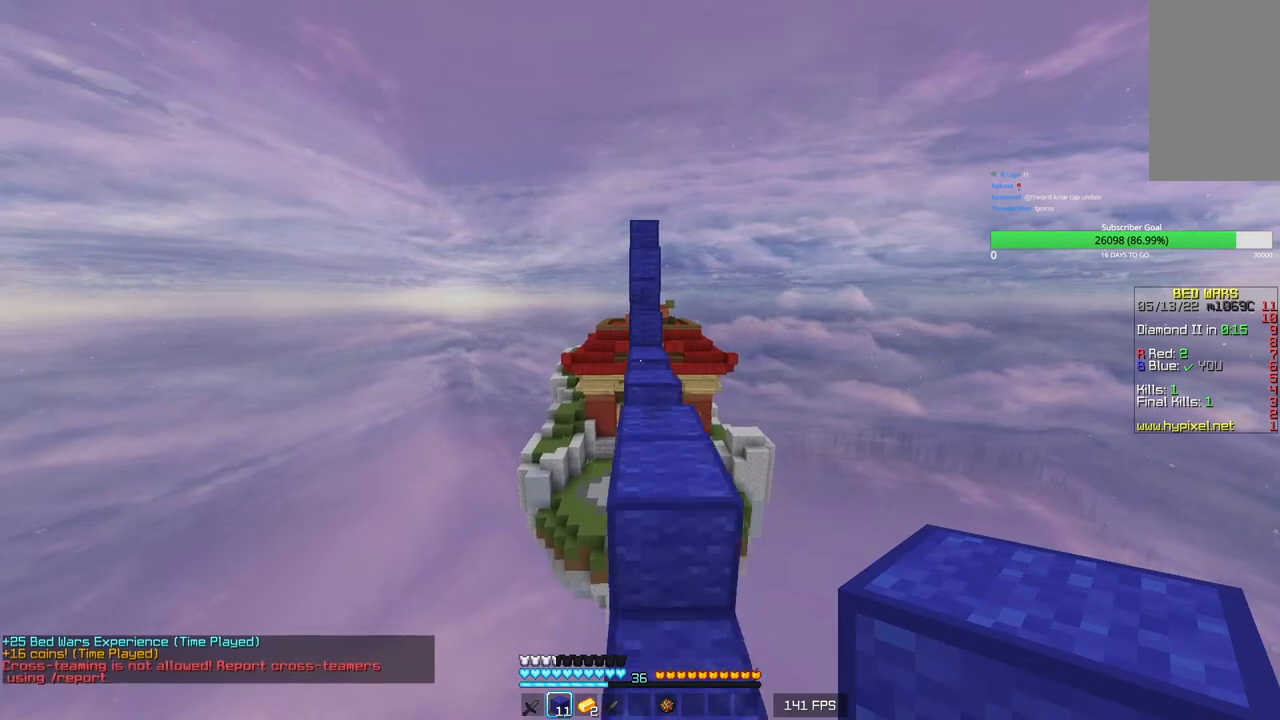
{"keys": ["w"], "mouse": [], "events": []}
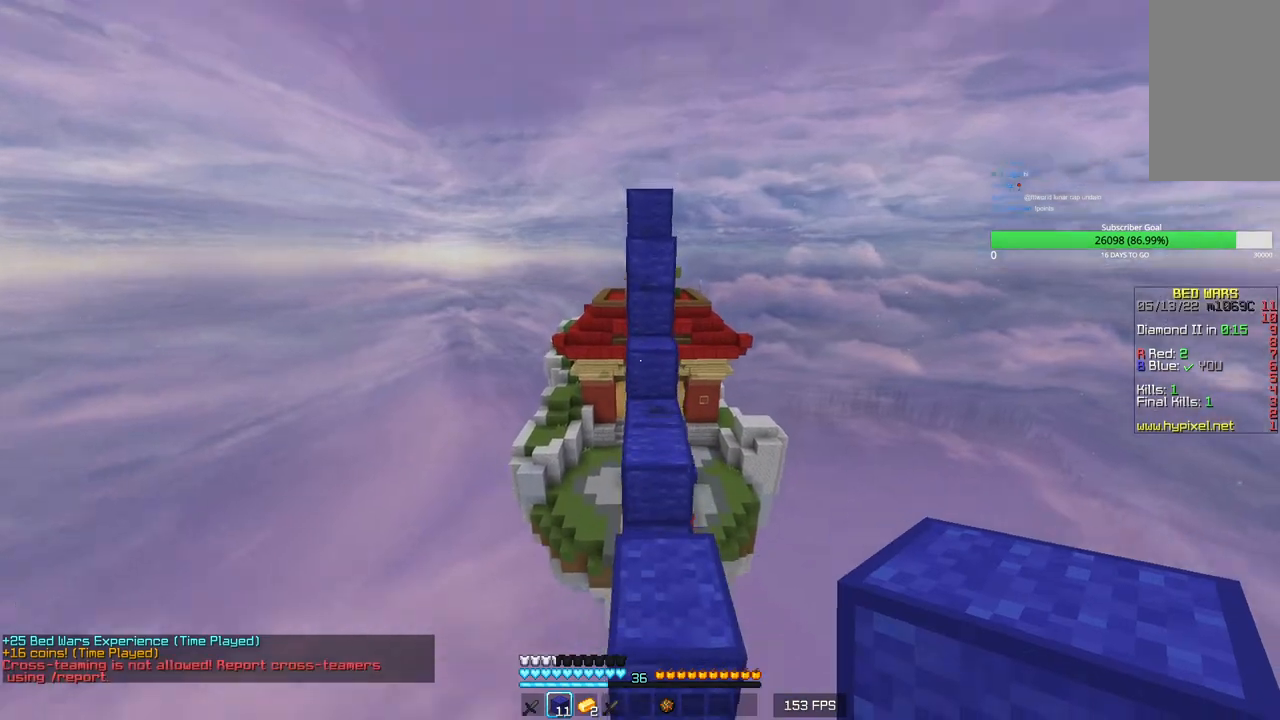
{"keys": ["w"], "mouse": ["right"], "events": [[433, "mouse_right", "down"]]}
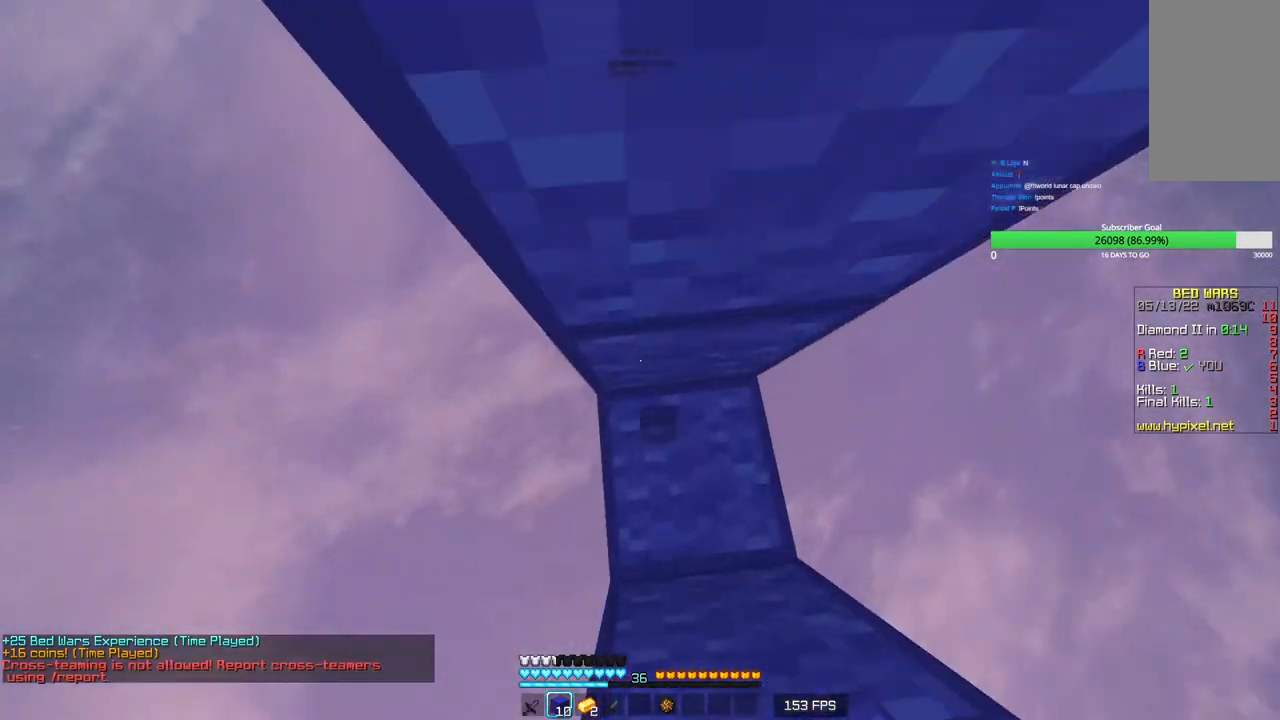
{"keys": ["w"], "mouse": ["right"], "events": [[83, "mouse_right", "up"], [316, "mouse_right", "down"]]}
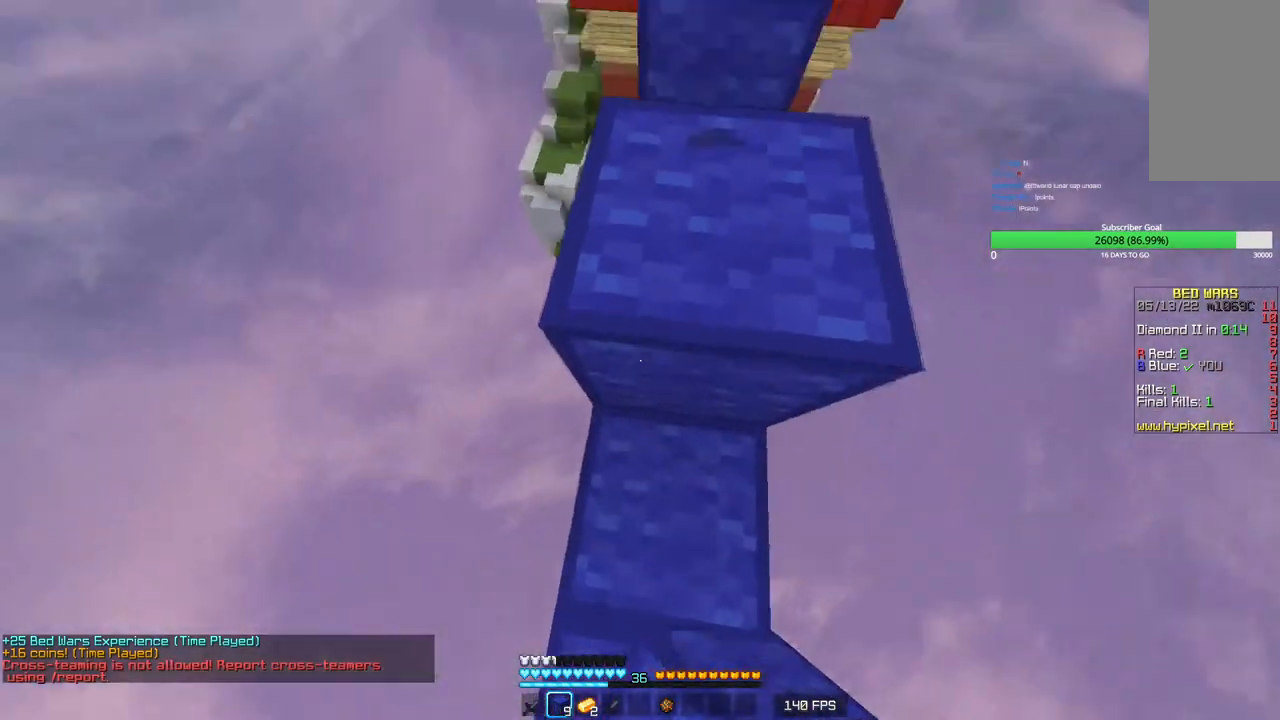
{"keys": ["w"], "mouse": [], "events": [[16, "mouse_right", "up"]]}
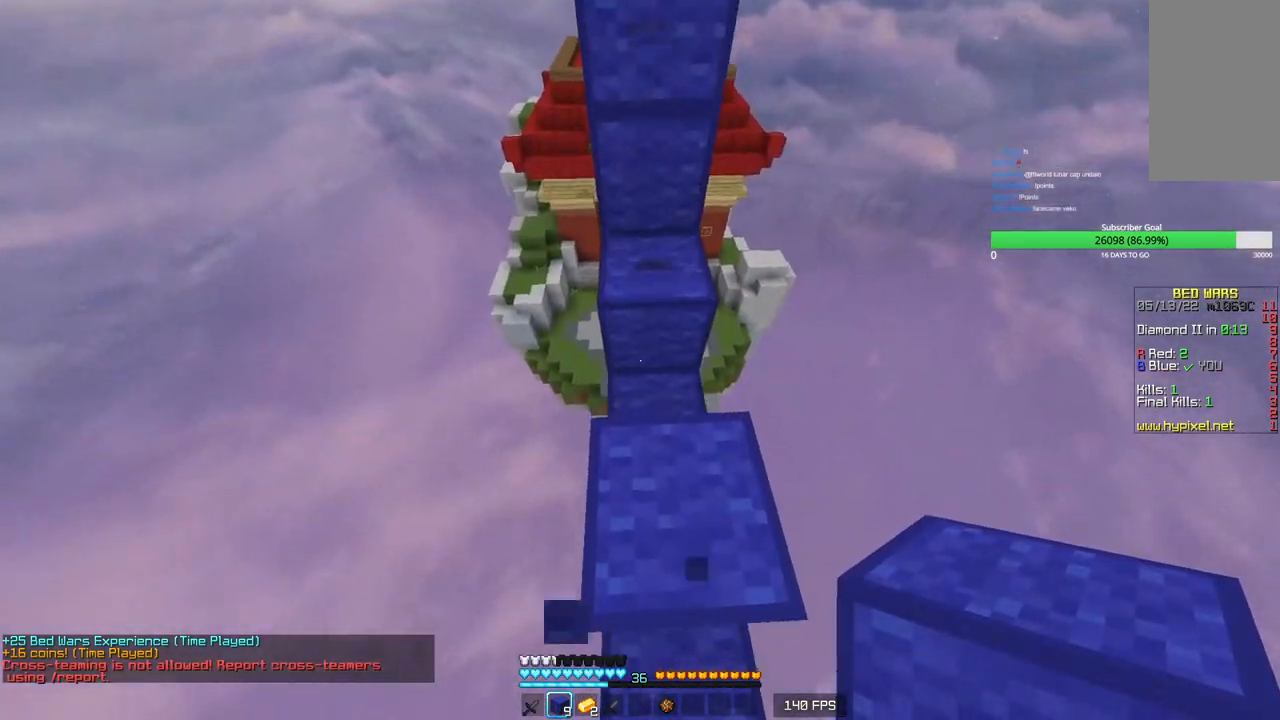
{"keys": ["w"], "mouse": [], "events": [[200, "mouse_right", "down"], [250, "mouse_right", "up"], [366, "mouse_right", "down"], [450, "mouse_right", "up"]]}
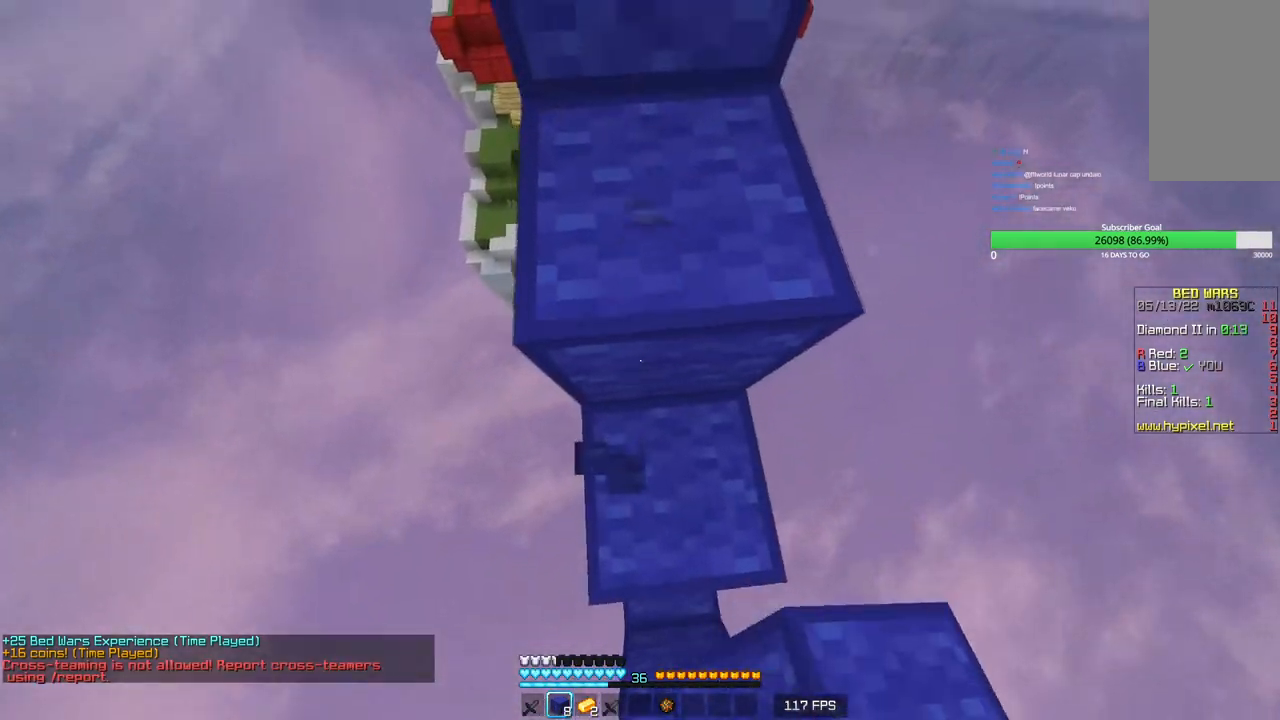
{"keys": ["w"], "mouse": [], "events": []}
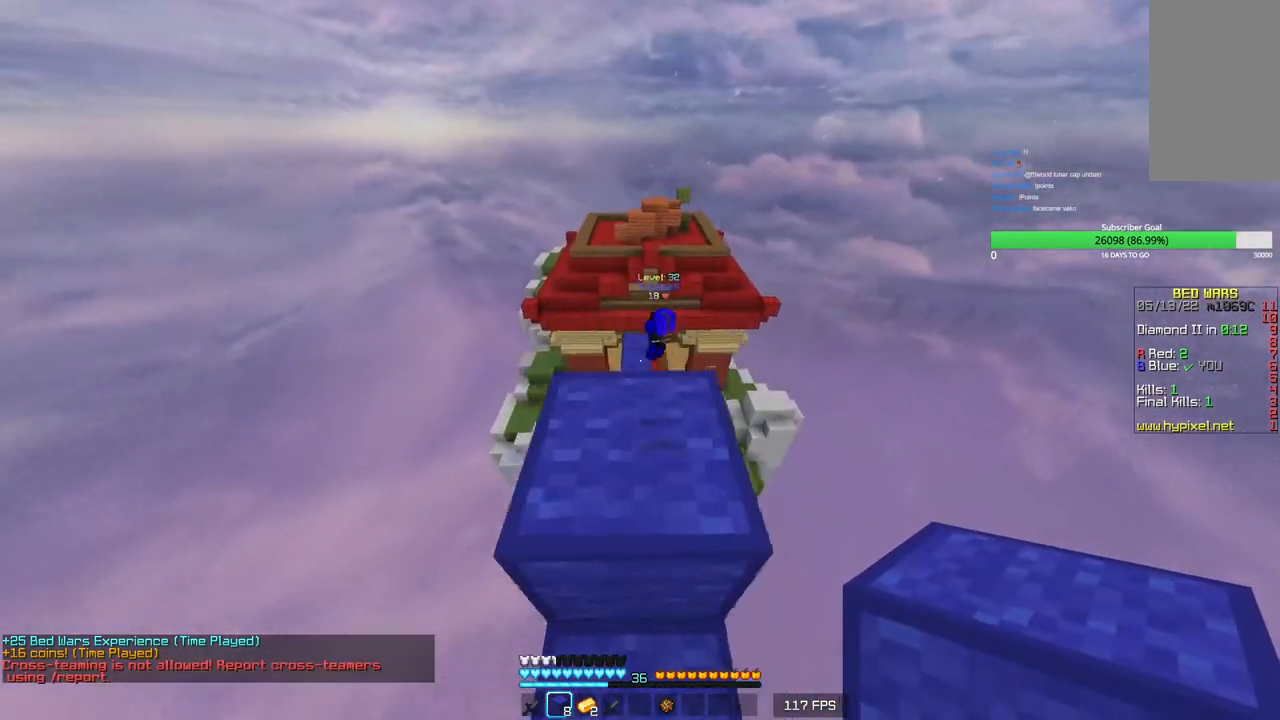
{"keys": ["w"], "mouse": [], "events": []}
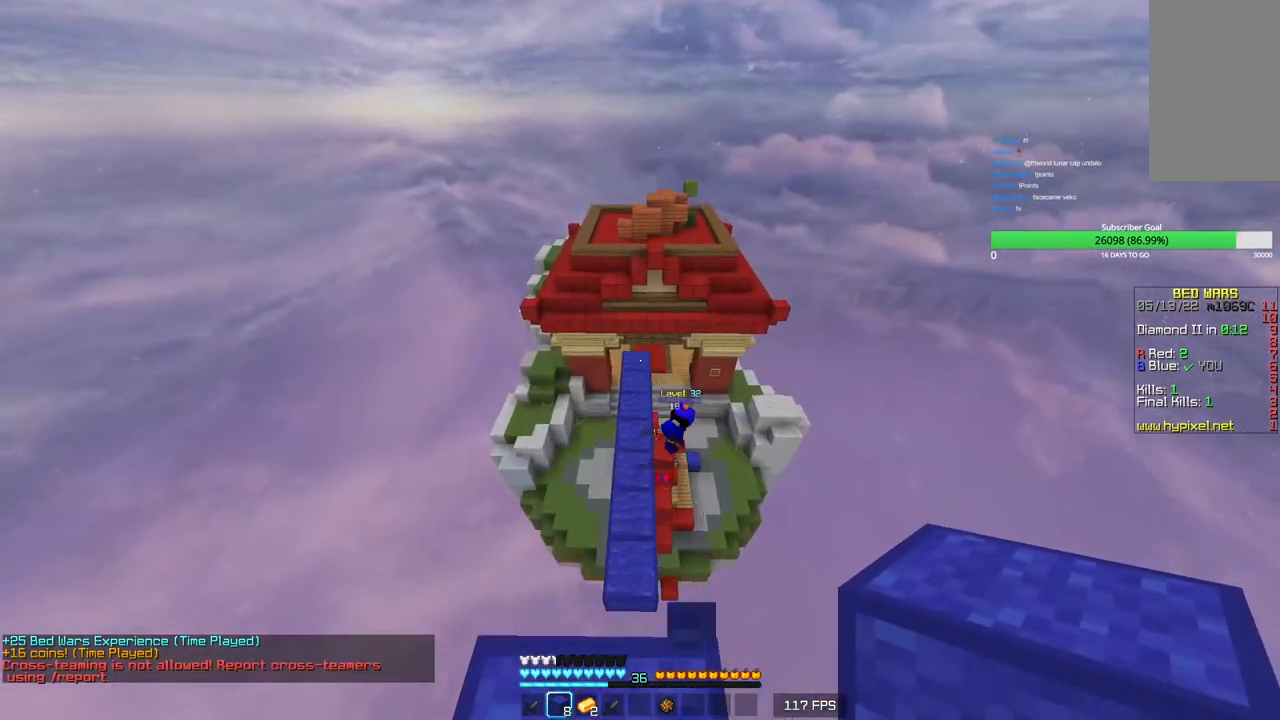
{"keys": ["w"], "mouse": [], "events": []}
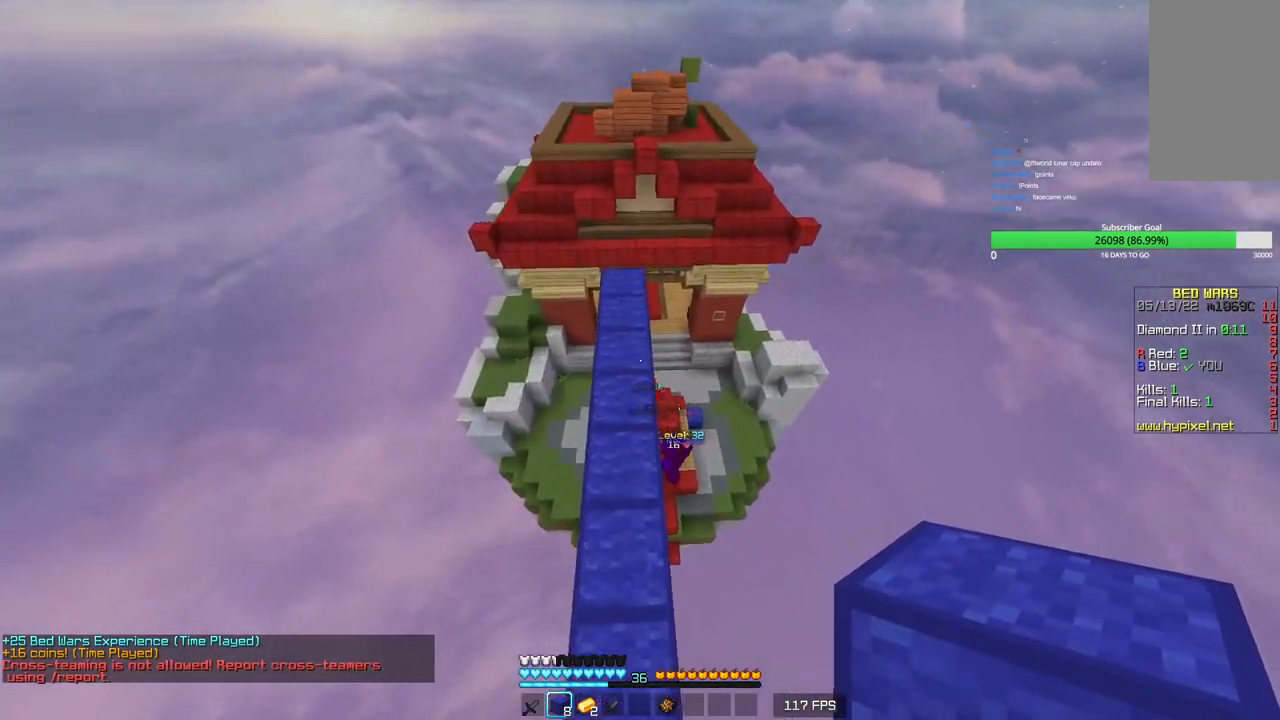
{"keys": ["w"], "mouse": [], "events": []}
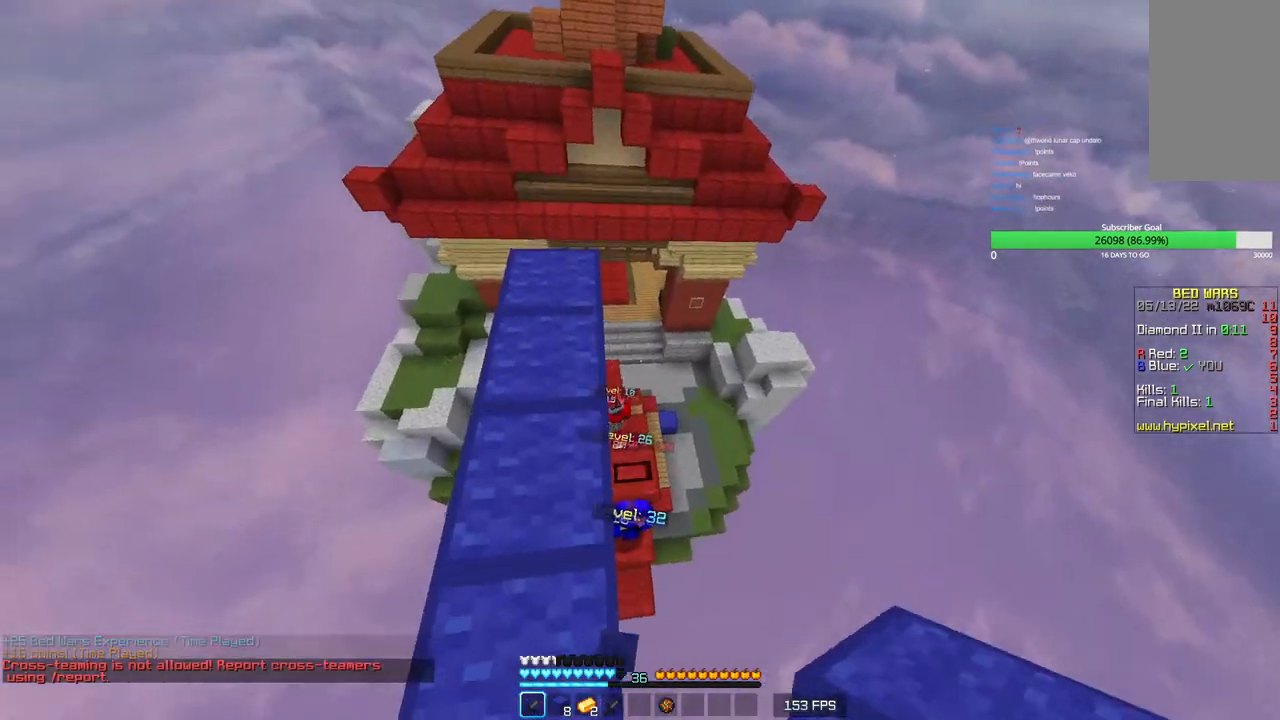
{"keys": ["w"], "mouse": [], "events": []}